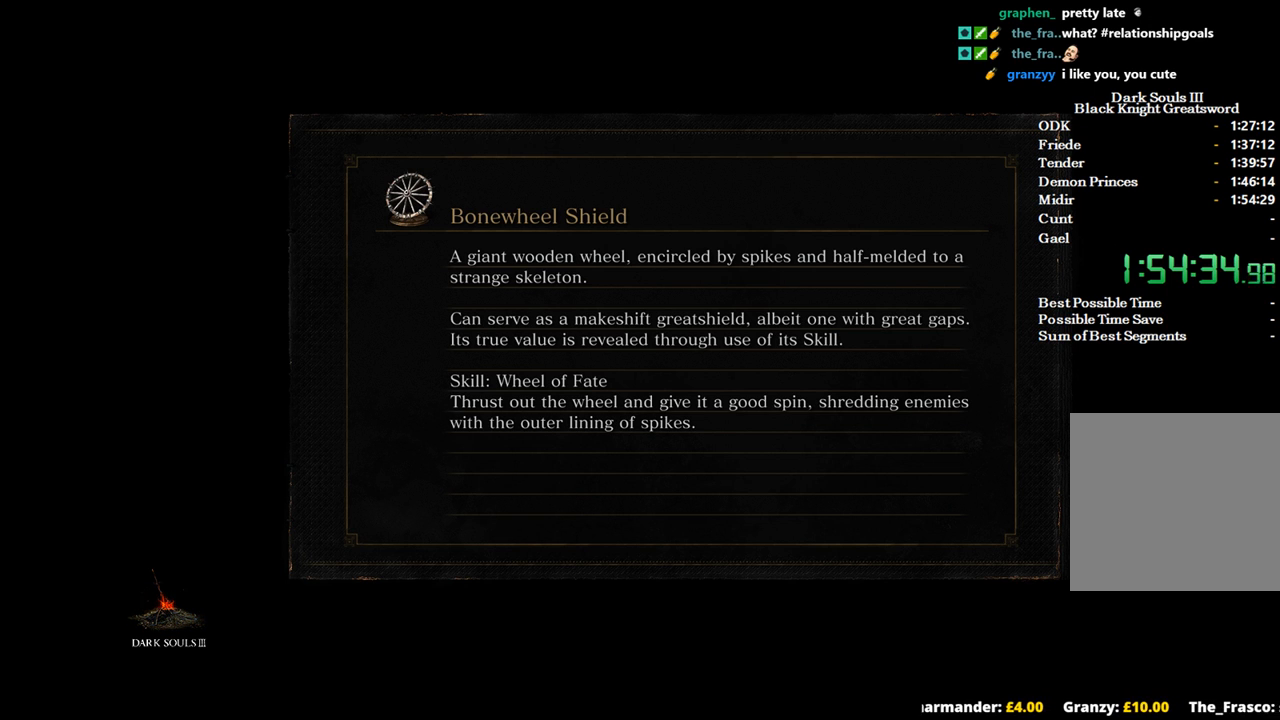
Gameplay with a controller (Xbox layout); each line is a JSON object with the inputs held at the frame after it. "events" lists button and stick changes between this image and that frame as [ms after this image, input, new state], when the widget could be followed in between. Not read: START.
{"buttons": ["B"], "left_stick": "up", "right_stick": "center", "events": [[133, "left_stick", "up"], [433, "B", "down"]]}
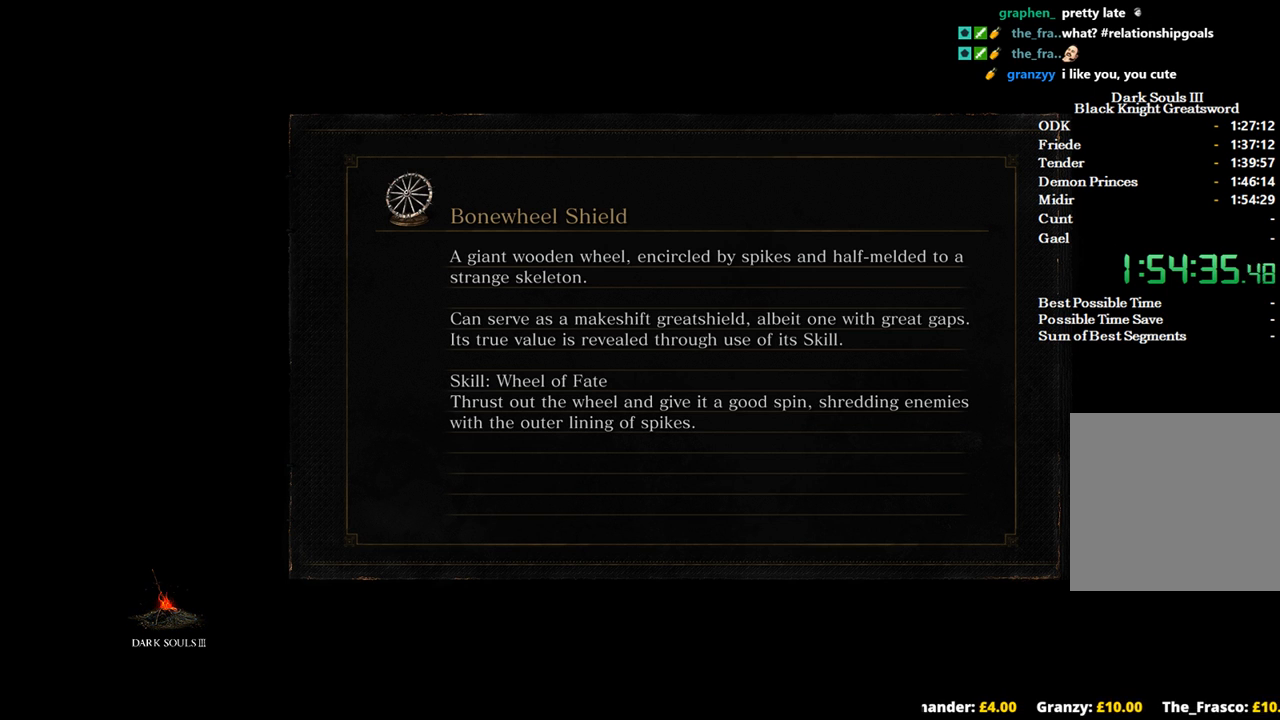
{"buttons": ["B"], "left_stick": "up", "right_stick": "center", "events": []}
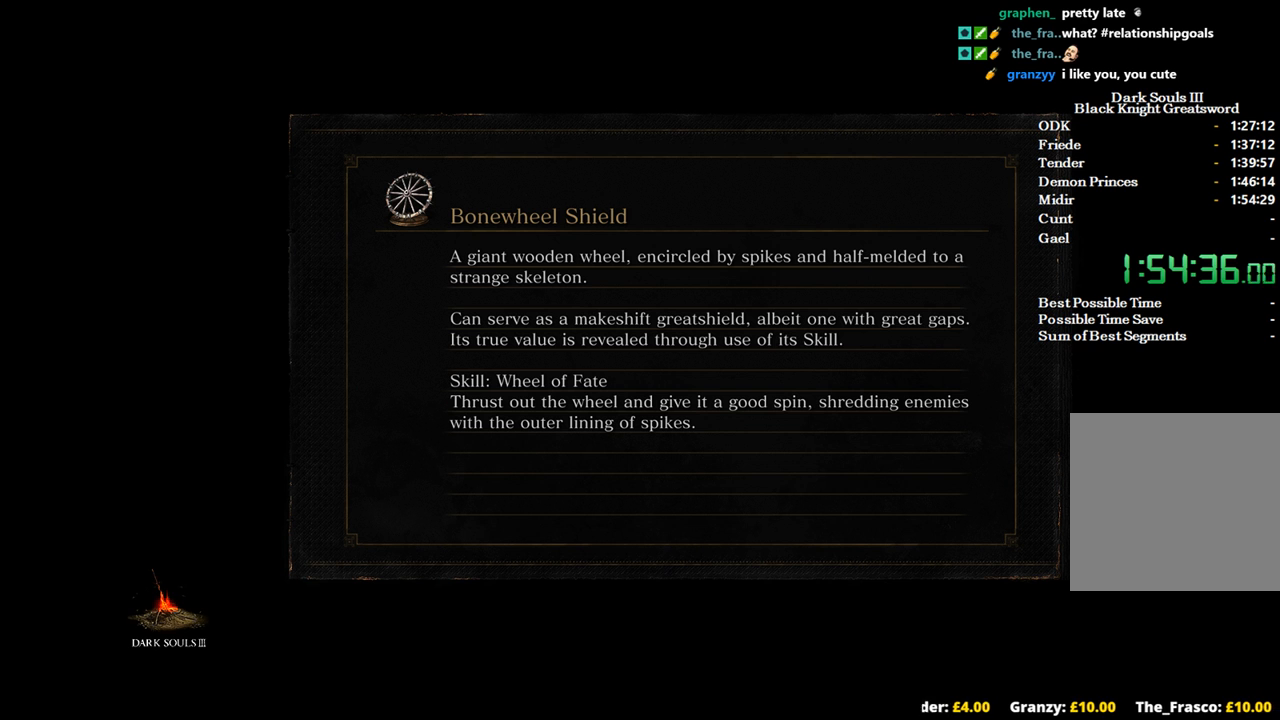
{"buttons": ["B"], "left_stick": "up", "right_stick": "center", "events": []}
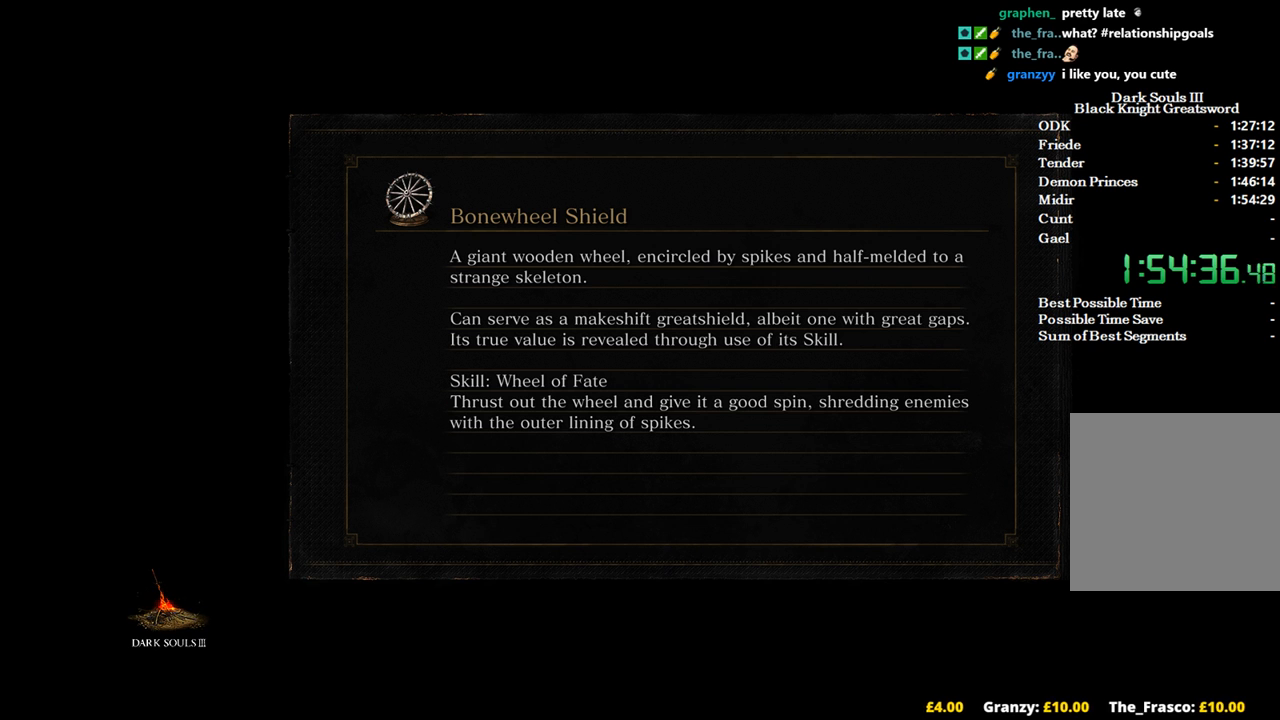
{"buttons": ["B"], "left_stick": "up", "right_stick": "center", "events": []}
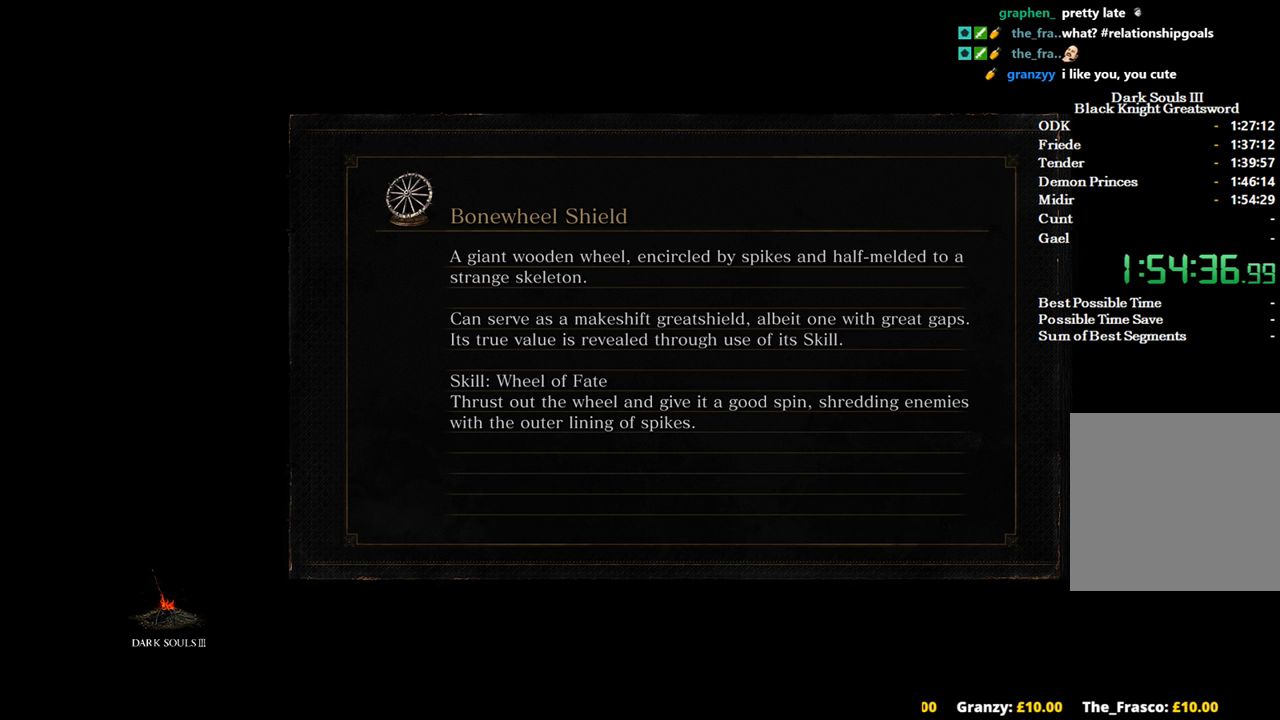
{"buttons": ["B"], "left_stick": "up", "right_stick": "center", "events": []}
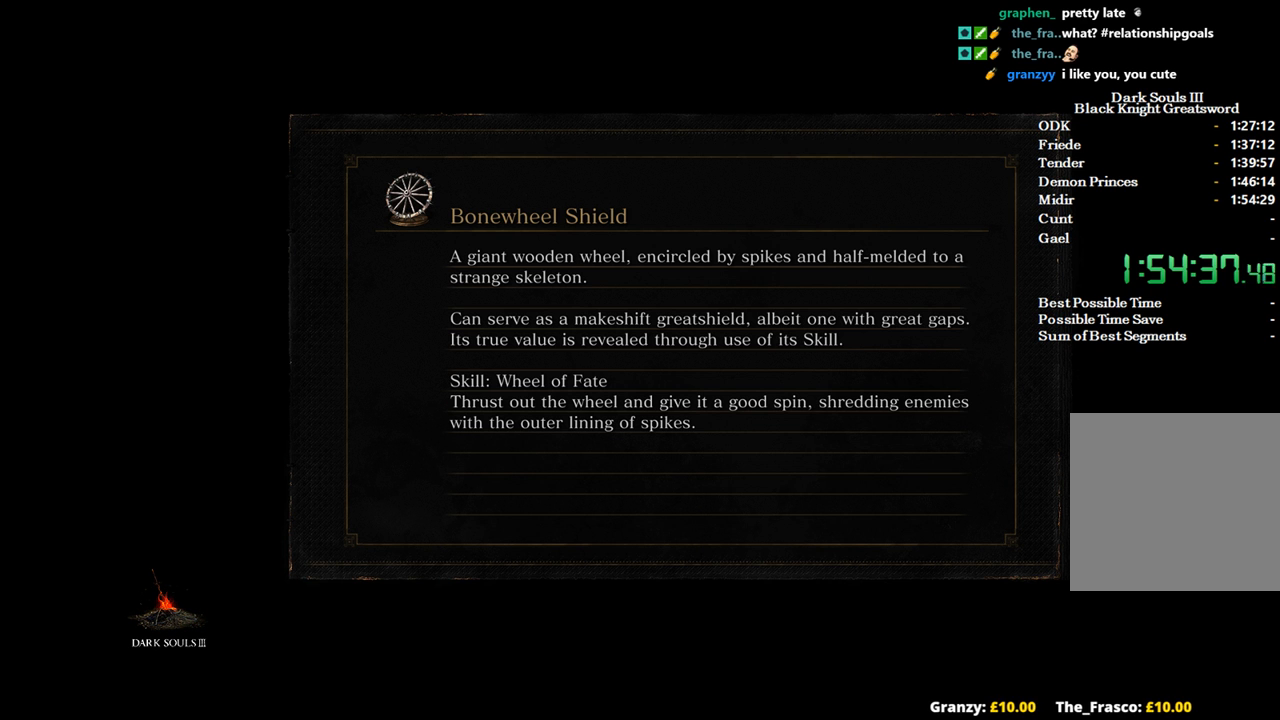
{"buttons": ["B"], "left_stick": "up", "right_stick": "center", "events": []}
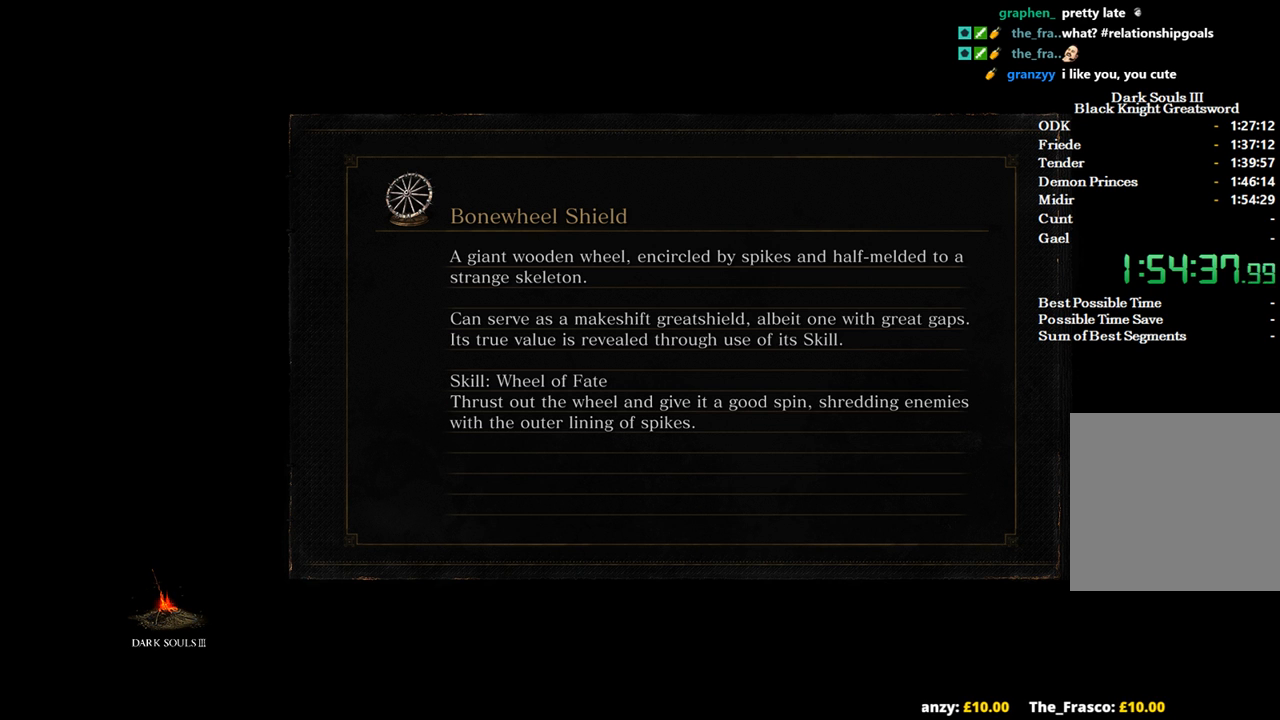
{"buttons": ["B"], "left_stick": "up", "right_stick": "center", "events": []}
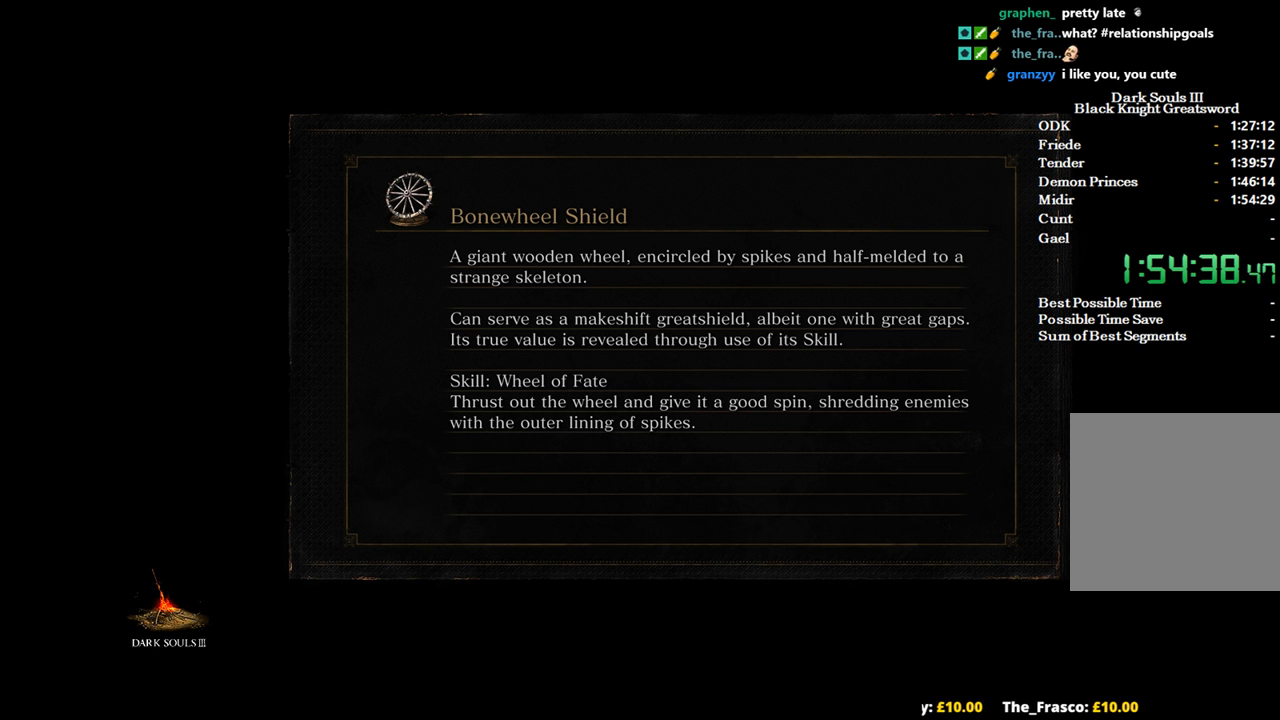
{"buttons": ["B"], "left_stick": "up", "right_stick": "center", "events": []}
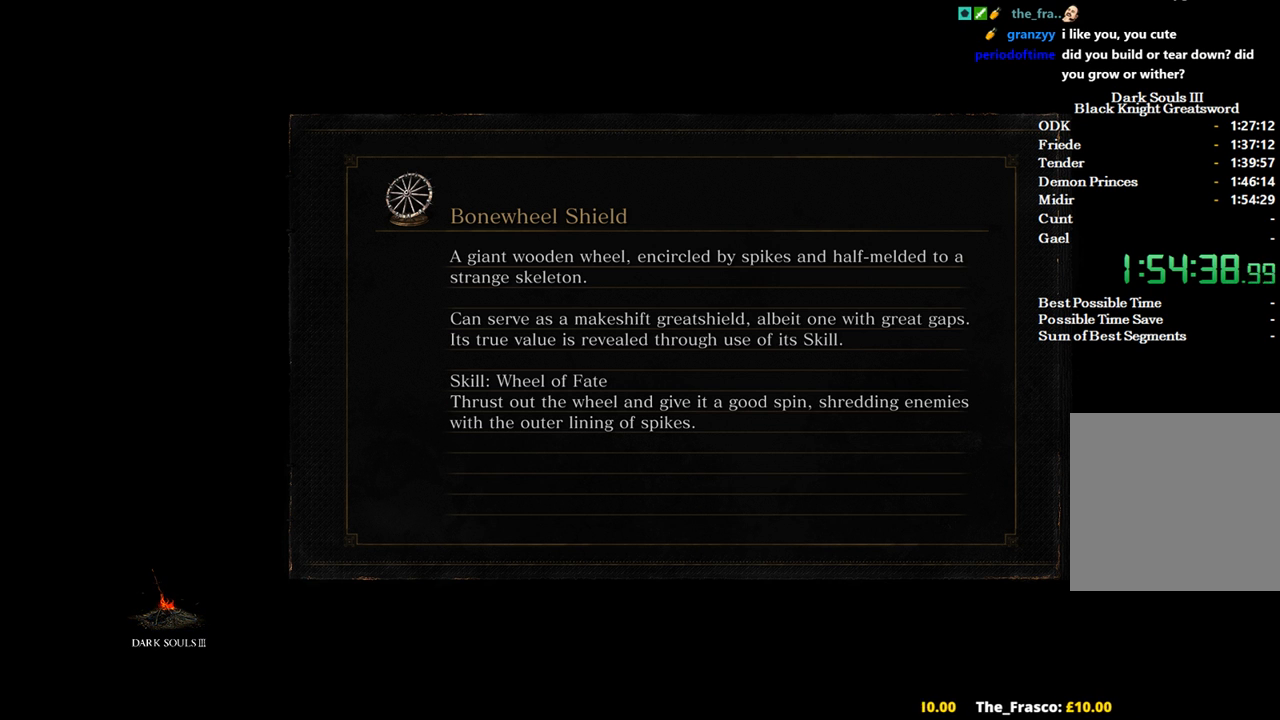
{"buttons": ["B"], "left_stick": "up", "right_stick": "center", "events": []}
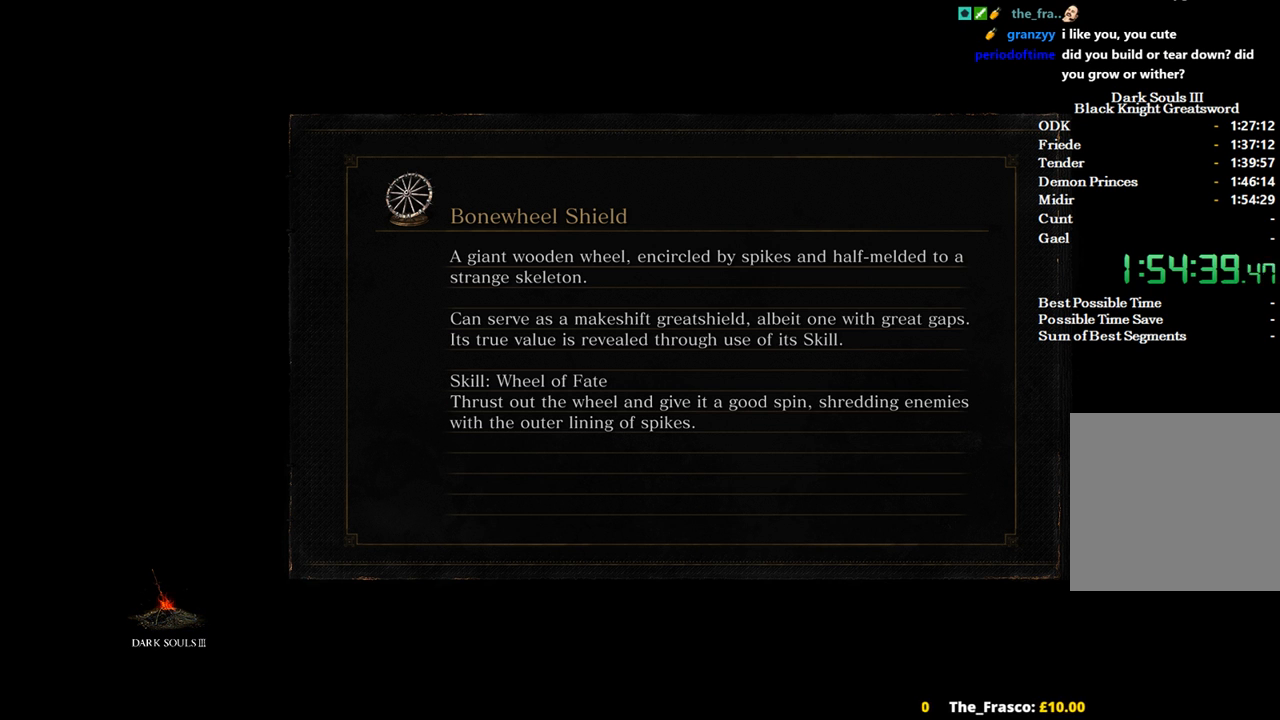
{"buttons": ["B"], "left_stick": "up", "right_stick": "center", "events": []}
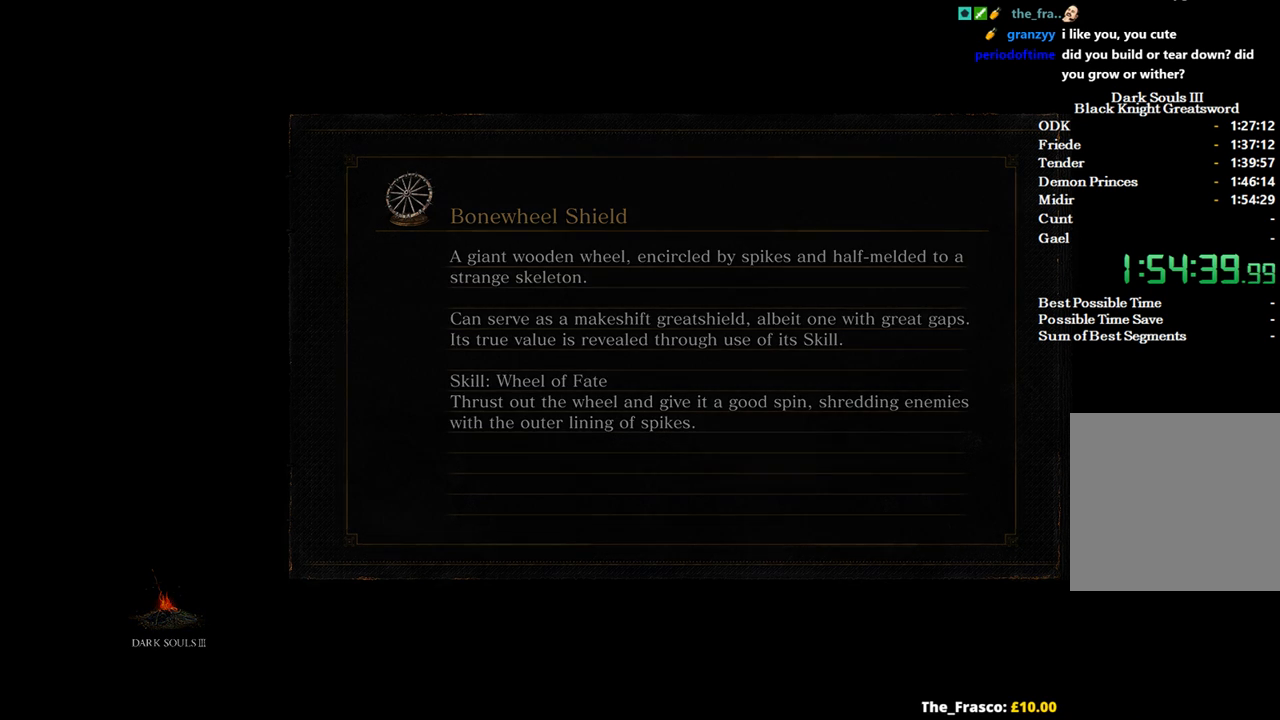
{"buttons": ["B"], "left_stick": "up", "right_stick": "left", "events": [[500, "right_stick", "left"]]}
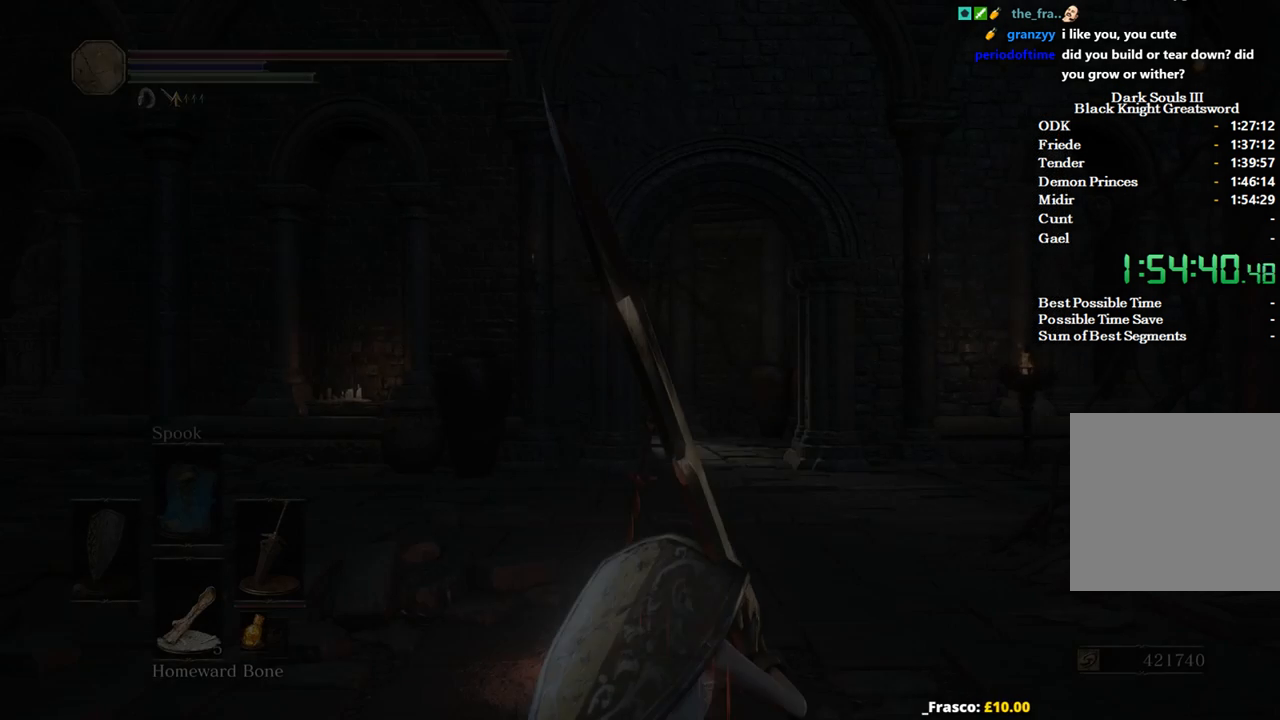
{"buttons": ["B"], "left_stick": "up", "right_stick": "left", "events": []}
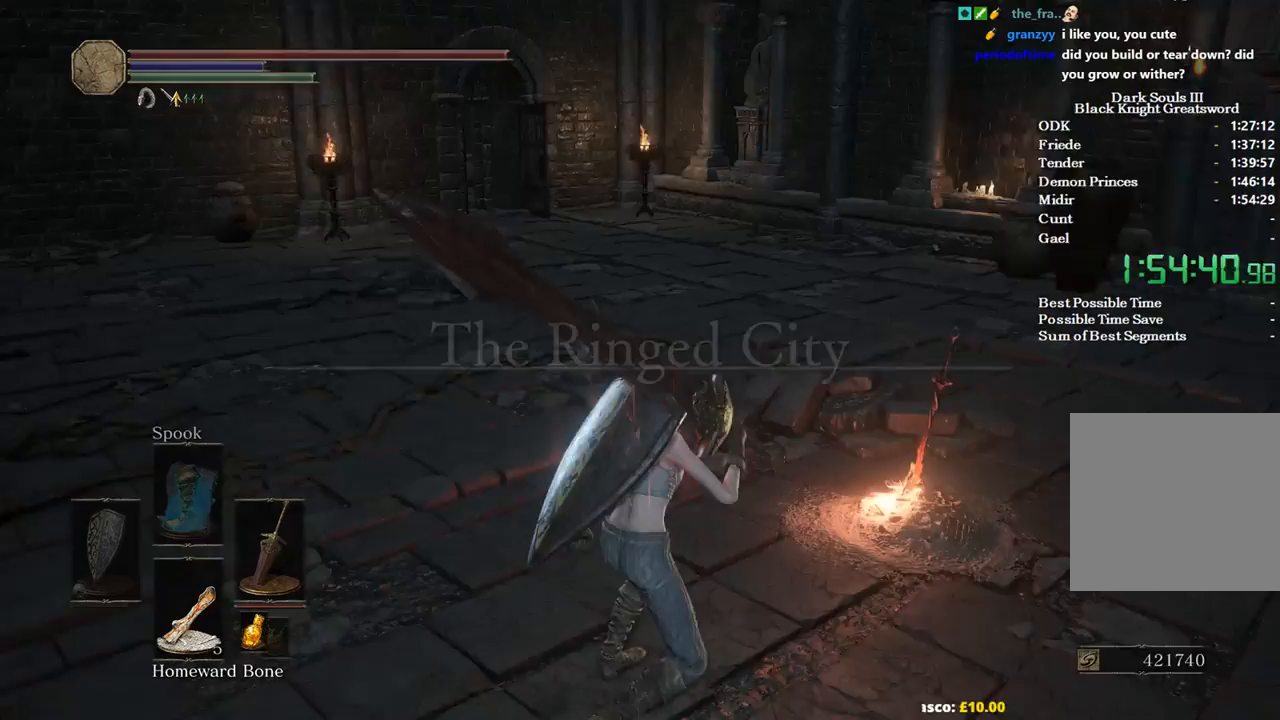
{"buttons": ["B"], "left_stick": "up", "right_stick": "center", "events": [[300, "right_stick", "center"]]}
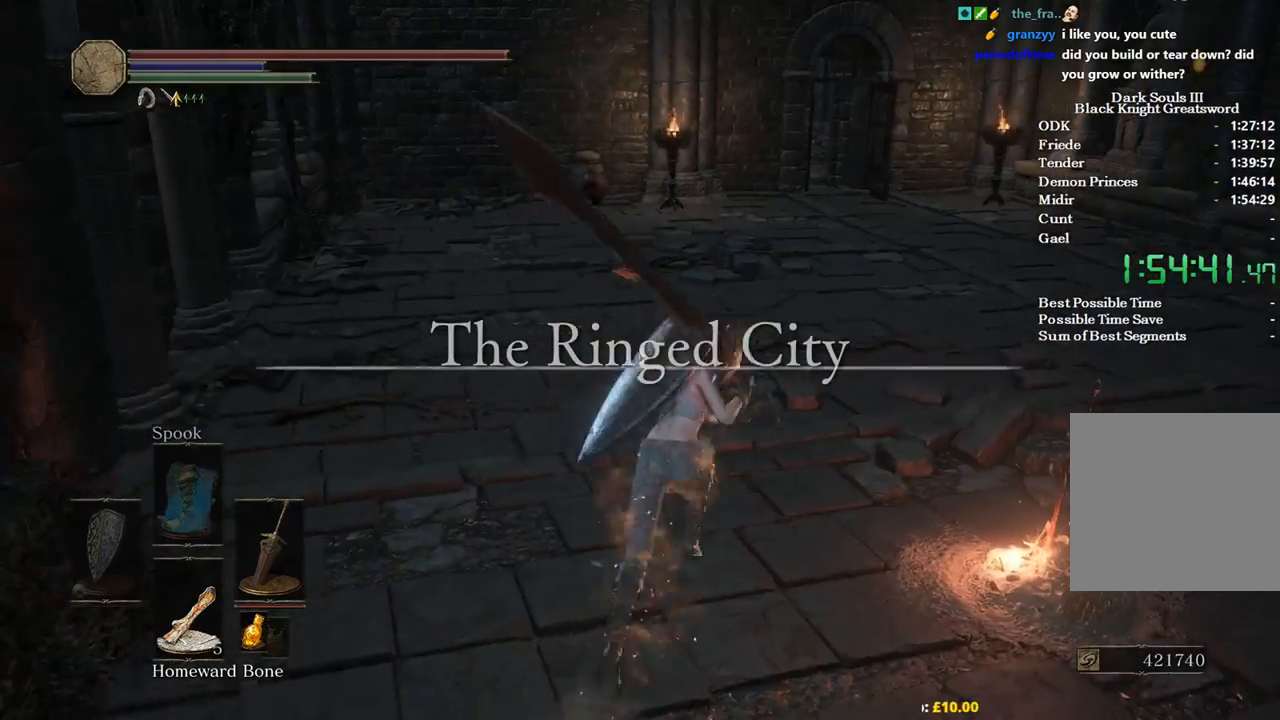
{"buttons": ["B"], "left_stick": "up", "right_stick": "left", "events": [[333, "right_stick", "left"]]}
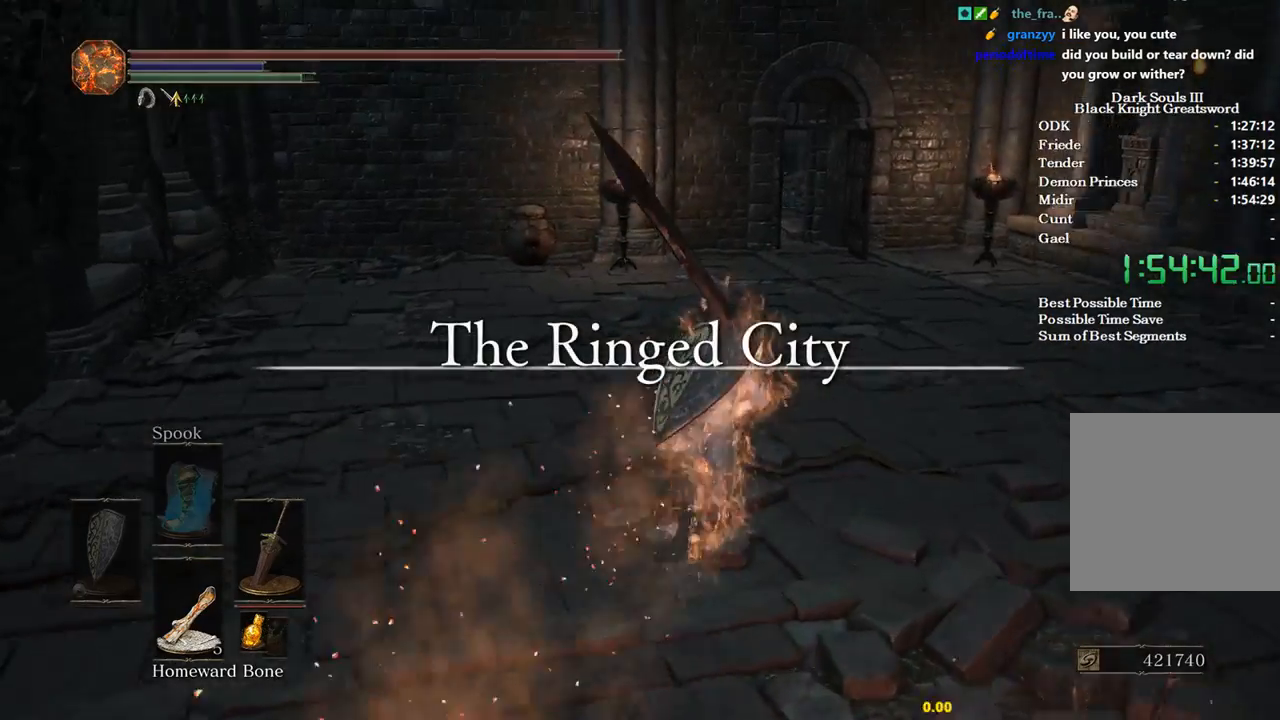
{"buttons": ["B"], "left_stick": "up", "right_stick": "down-left", "events": [[467, "right_stick", "down-left"]]}
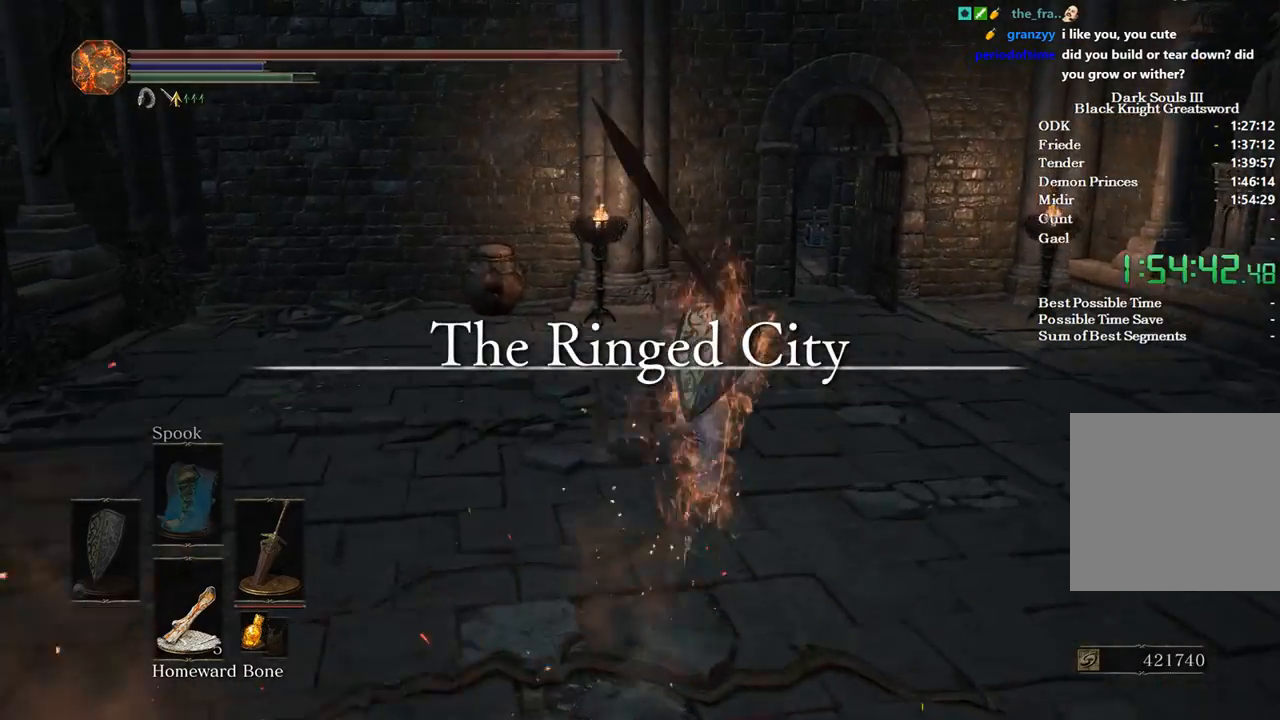
{"buttons": ["B"], "left_stick": "up", "right_stick": "down-left", "events": []}
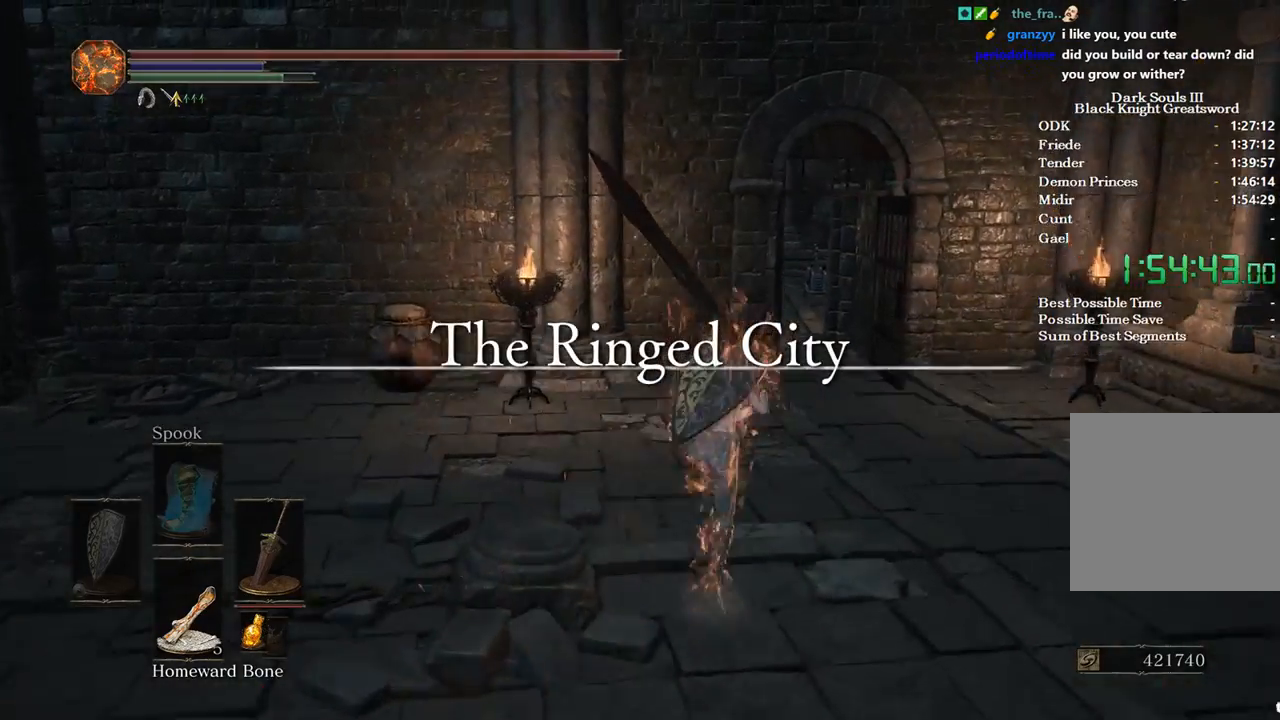
{"buttons": ["B"], "left_stick": "up", "right_stick": "down-left", "events": []}
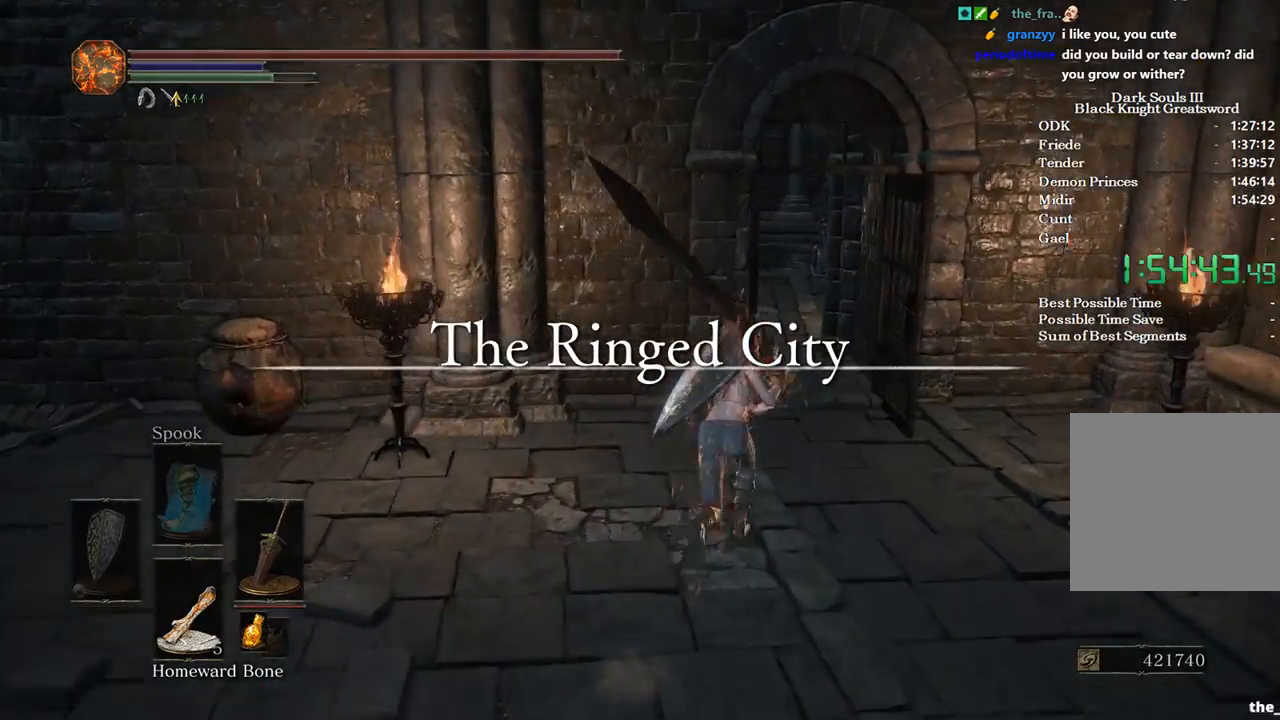
{"buttons": ["B", "DPAD_LEFT"], "left_stick": "up", "right_stick": "down-left", "events": [[467, "DPAD_LEFT", "down"]]}
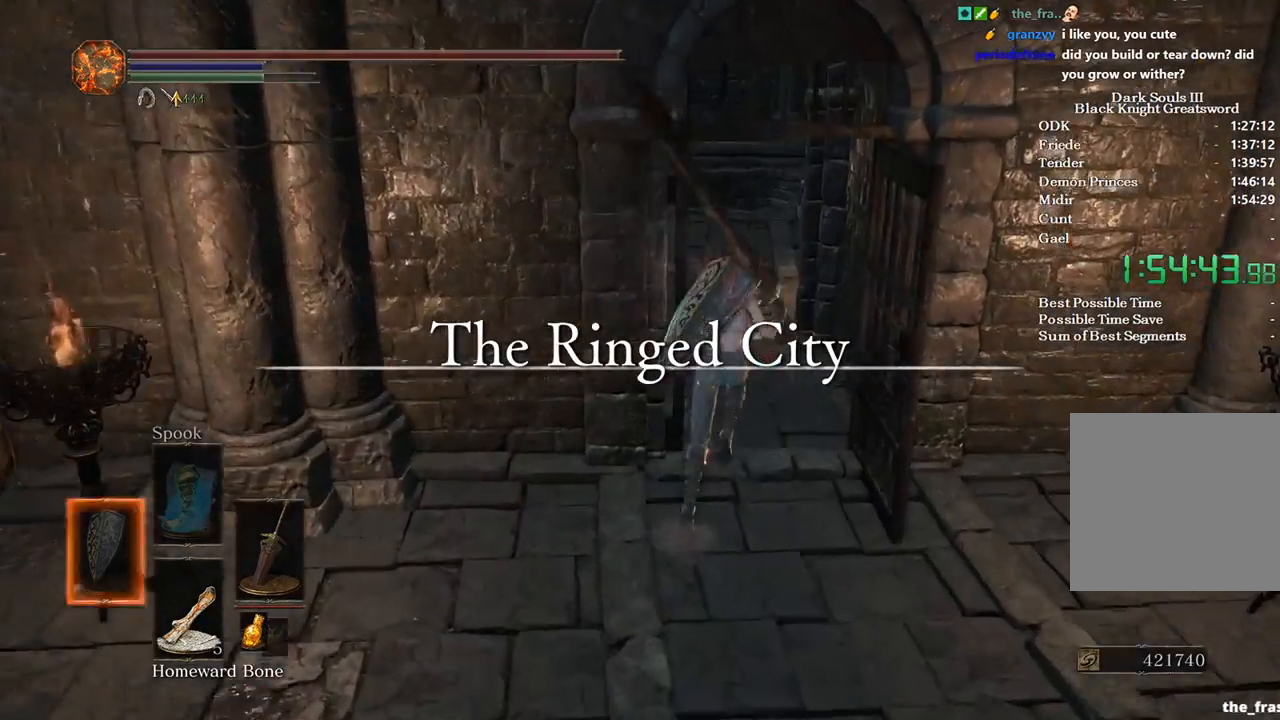
{"buttons": ["B"], "left_stick": "up", "right_stick": "down", "events": [[33, "right_stick", "down"], [100, "DPAD_LEFT", "up"]]}
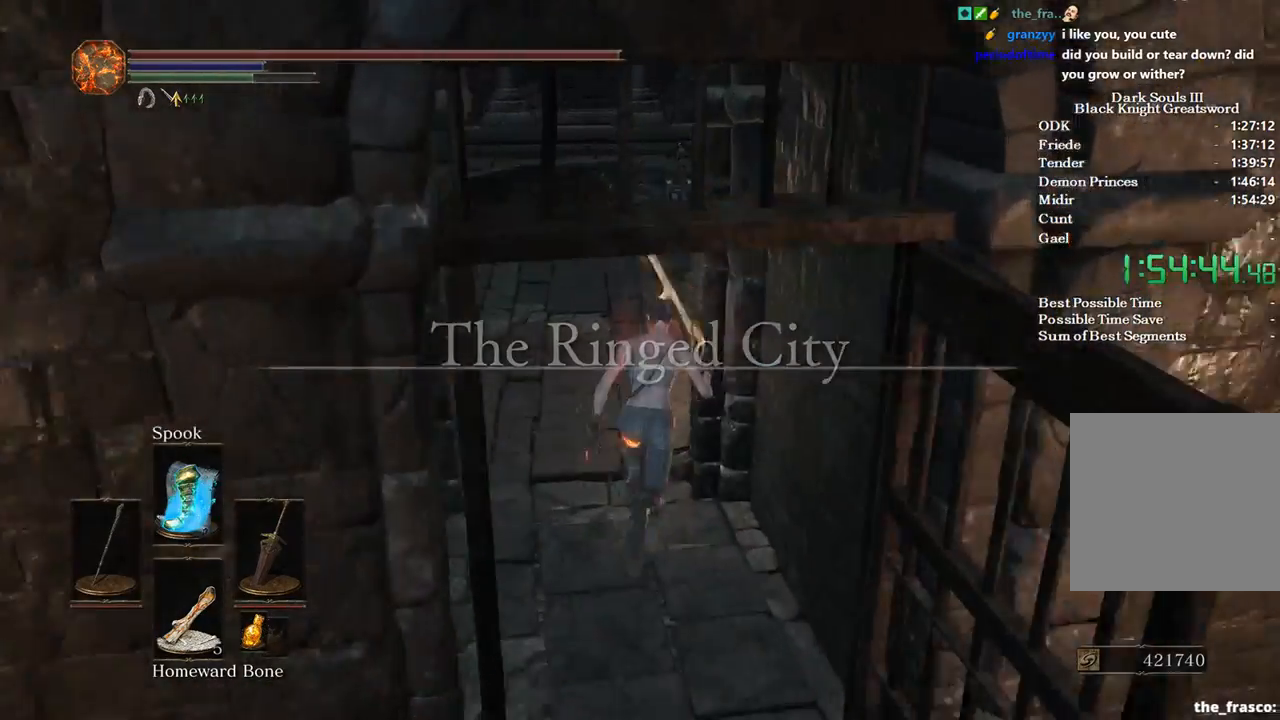
{"buttons": ["B"], "left_stick": "up", "right_stick": "center", "events": [[467, "right_stick", "center"]]}
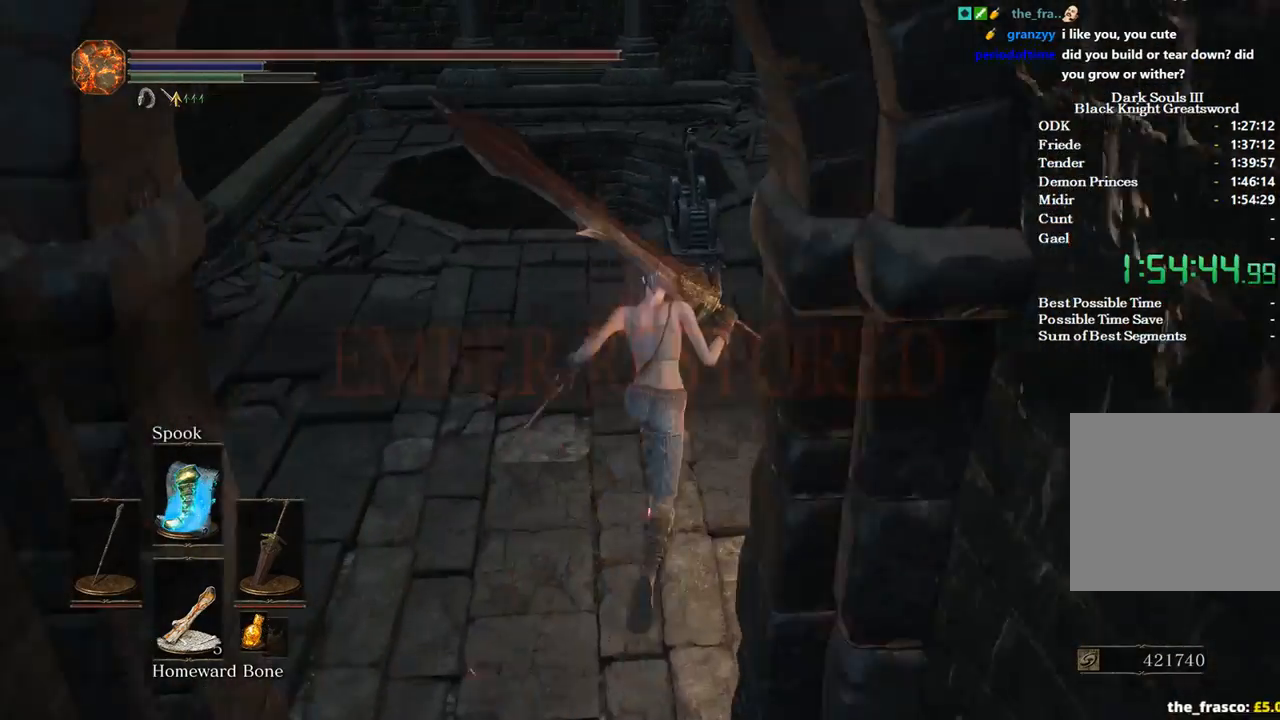
{"buttons": [], "left_stick": "up", "right_stick": "center", "events": [[267, "A", "down"], [333, "A", "up"], [400, "A", "down"], [500, "A", "up"], [500, "B", "up"]]}
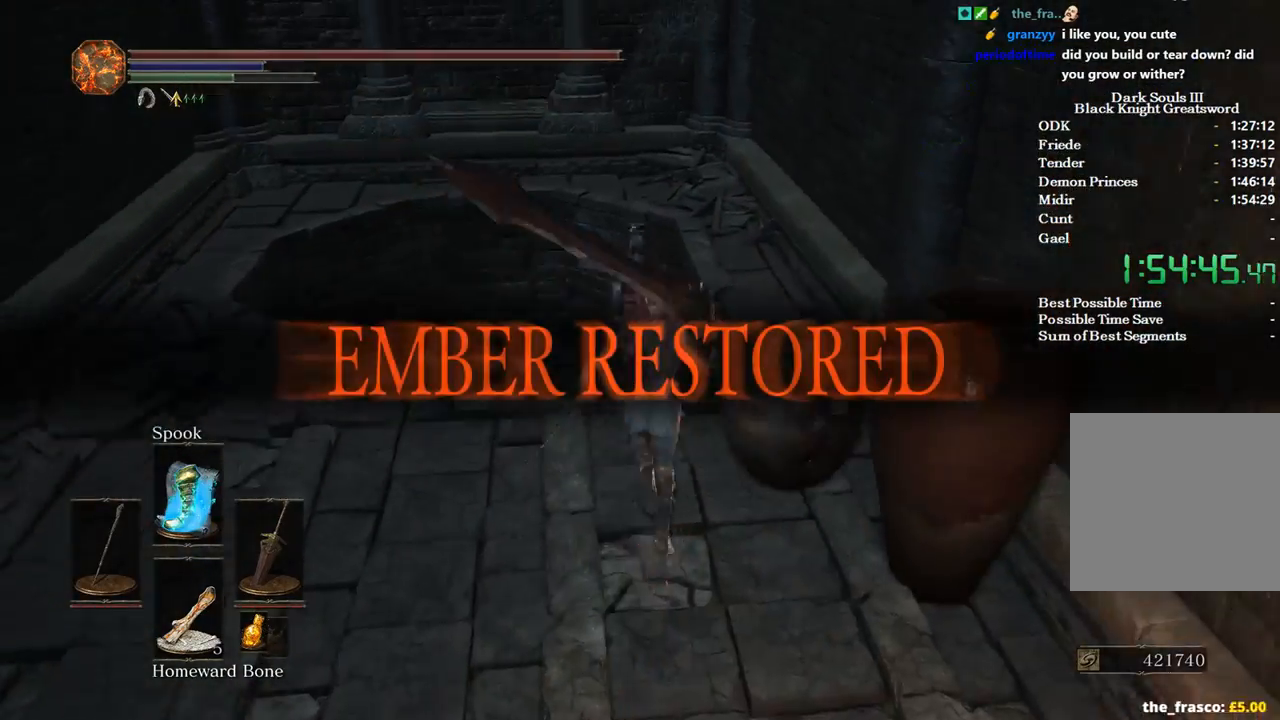
{"buttons": [], "left_stick": "center", "right_stick": "center", "events": [[33, "A", "down"], [133, "A", "up"], [200, "A", "down"], [267, "A", "up"], [333, "A", "down"], [333, "left_stick", "center"], [433, "A", "up"]]}
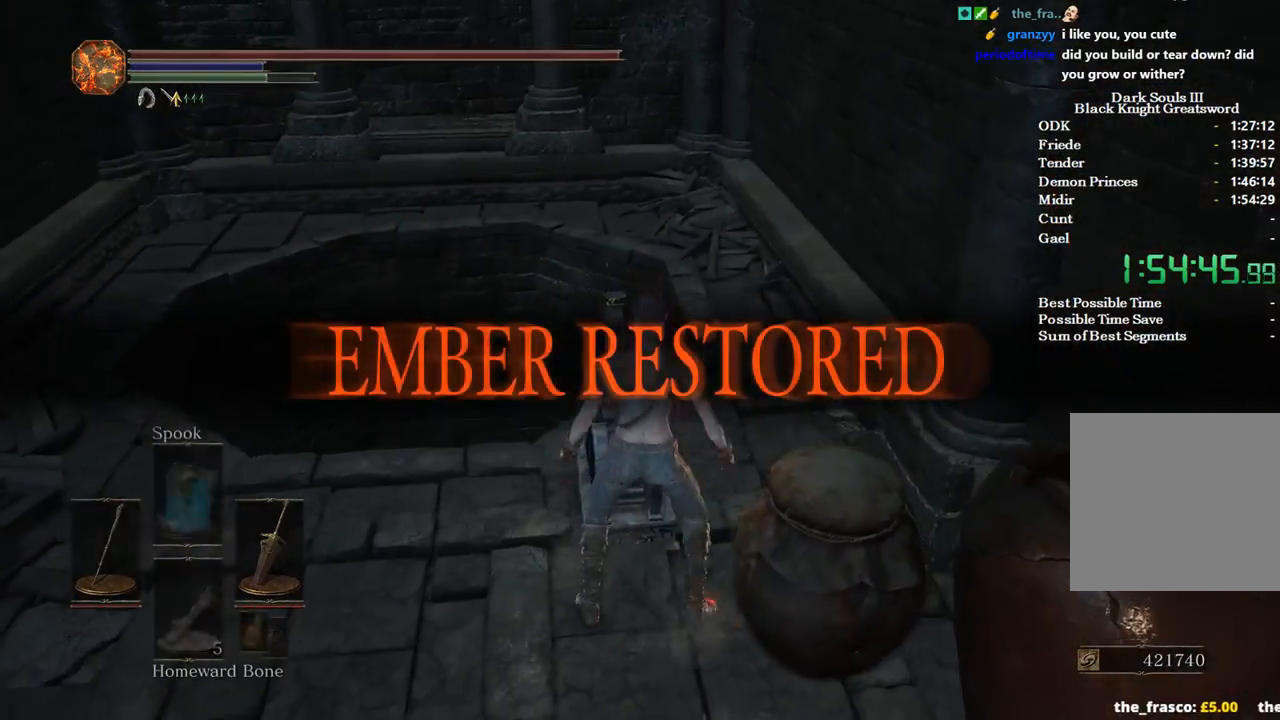
{"buttons": [], "left_stick": "center", "right_stick": "center", "events": []}
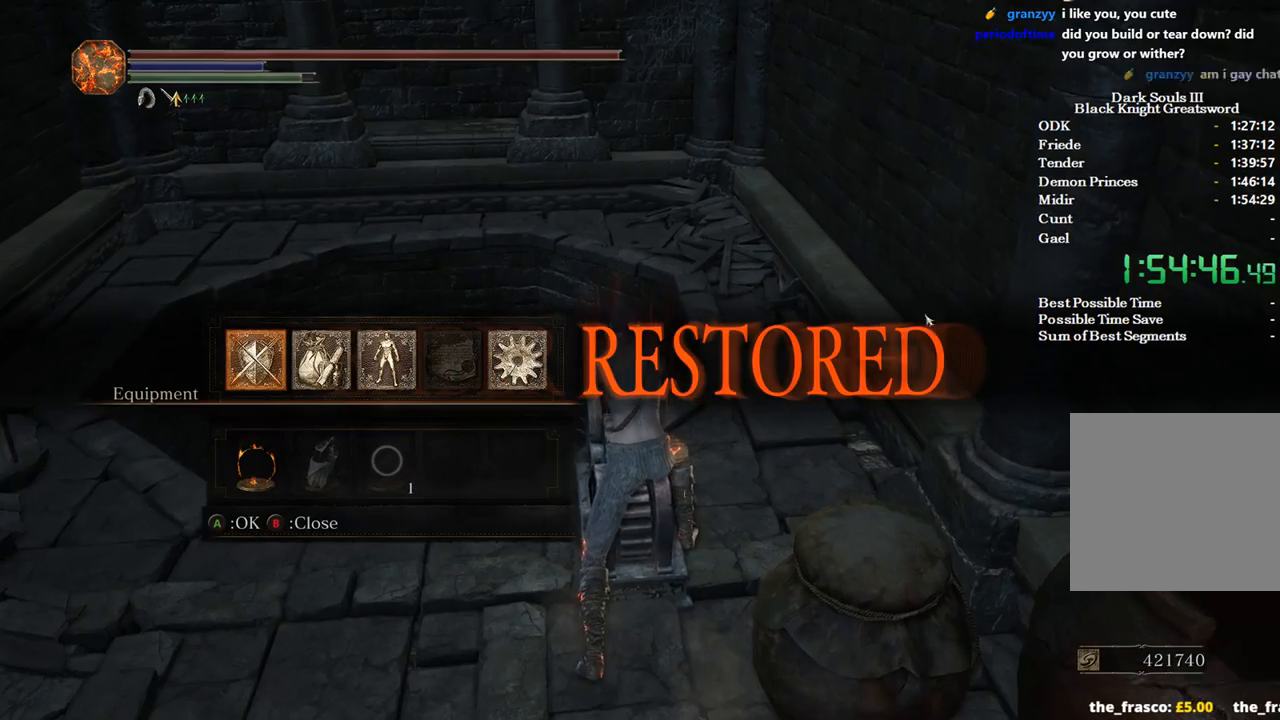
{"buttons": [], "left_stick": "center", "right_stick": "center", "events": []}
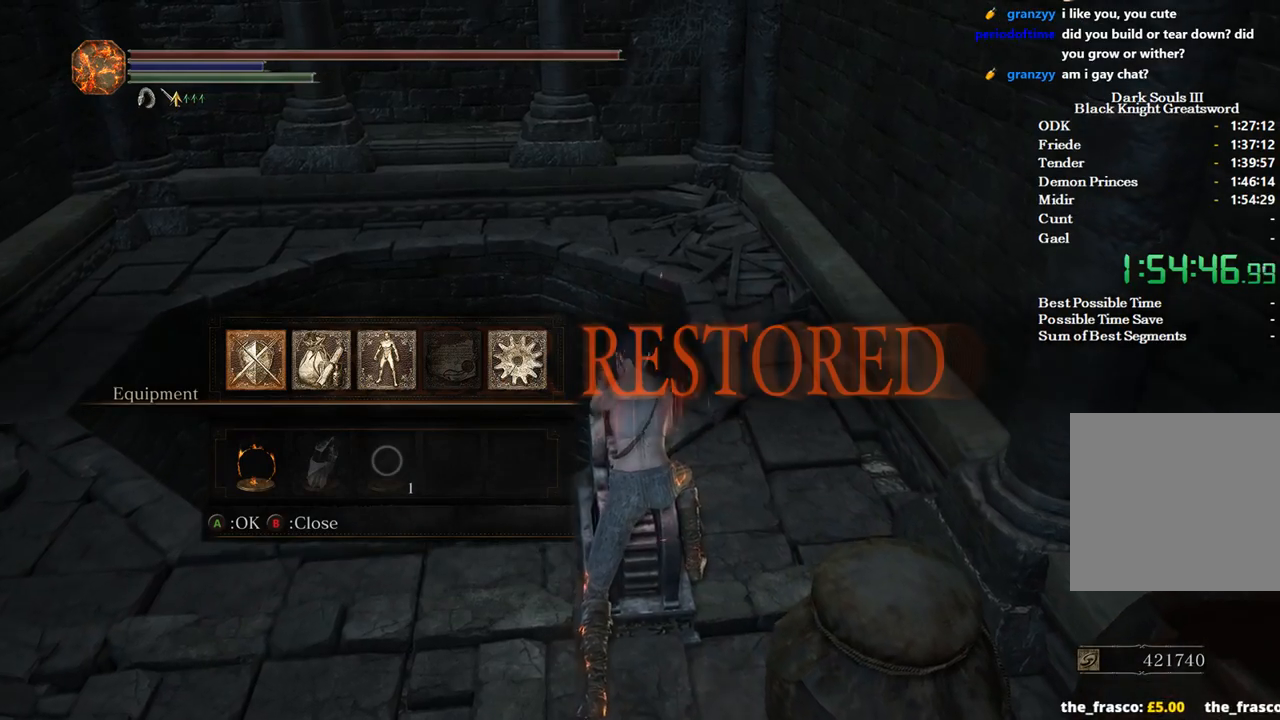
{"buttons": [], "left_stick": "center", "right_stick": "center", "events": []}
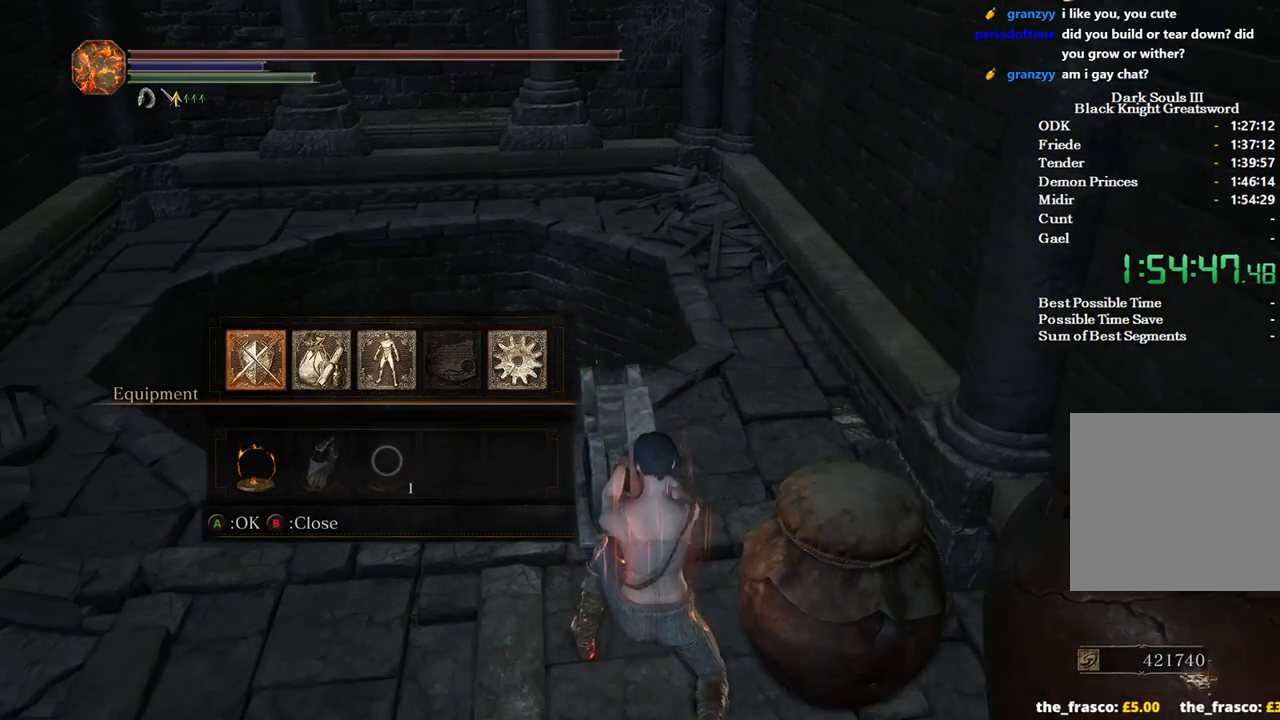
{"buttons": [], "left_stick": "center", "right_stick": "center", "events": []}
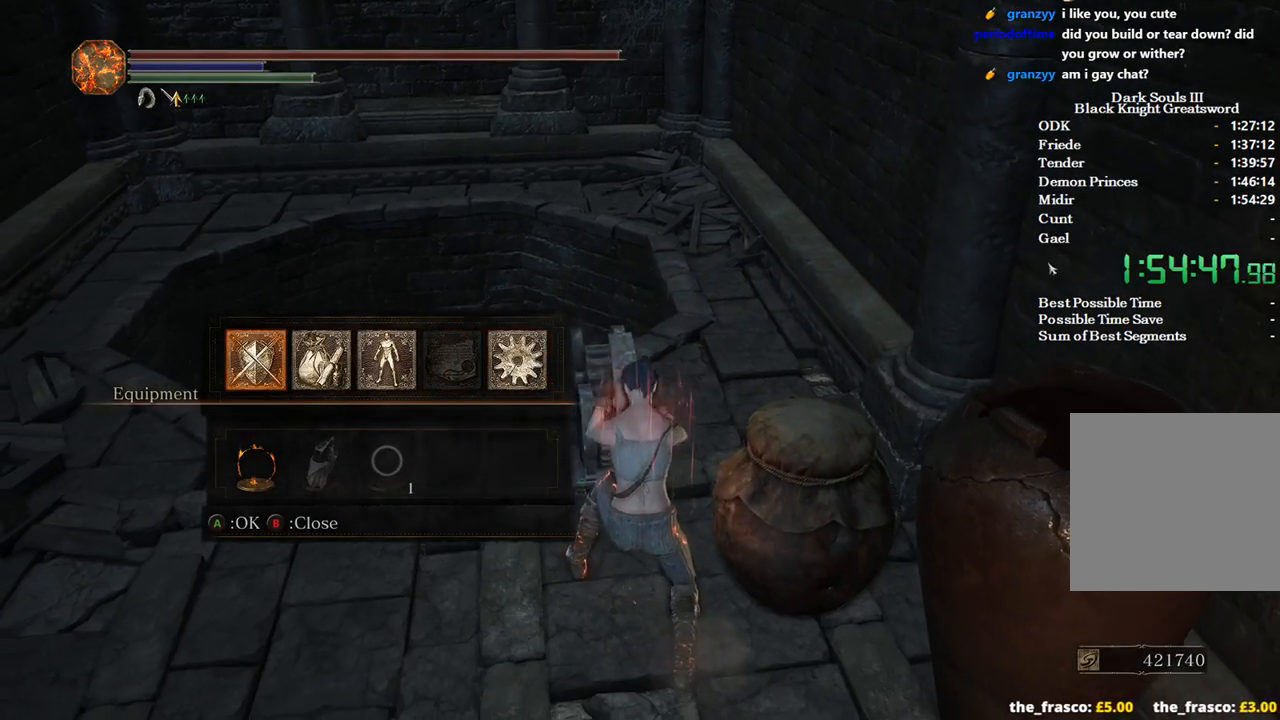
{"buttons": [], "left_stick": "center", "right_stick": "center", "events": []}
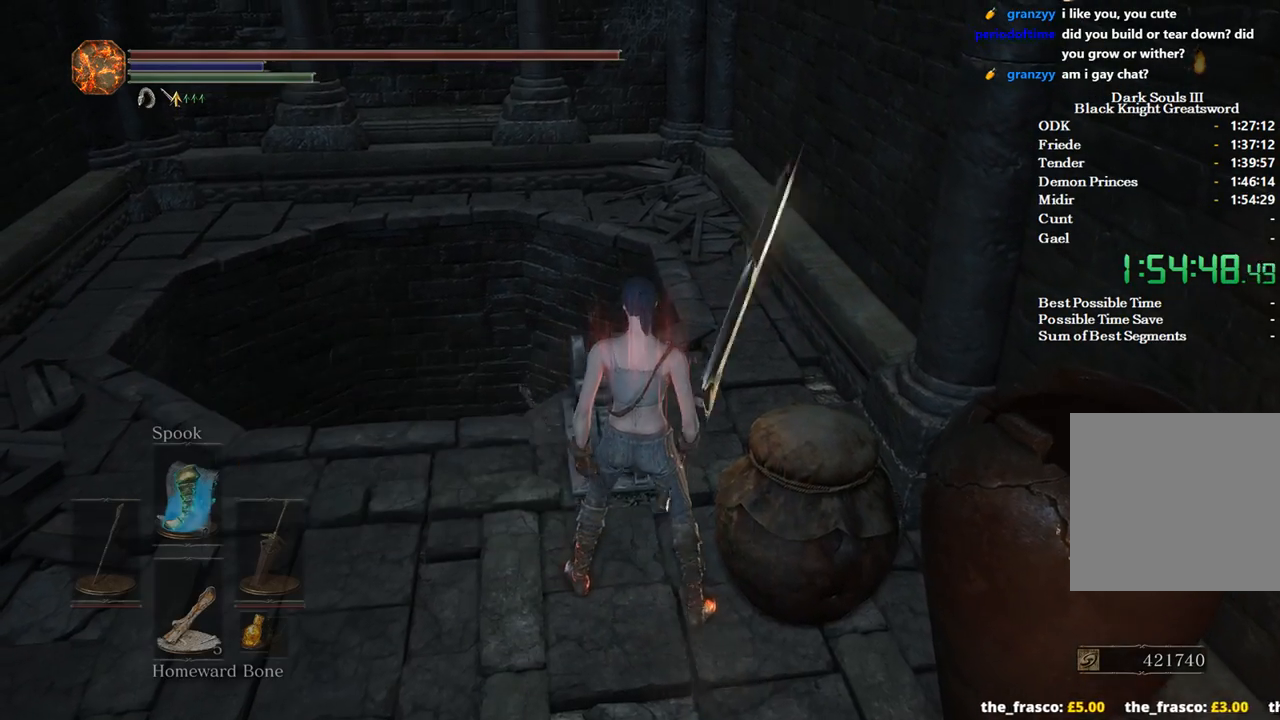
{"buttons": [], "left_stick": "left", "right_stick": "down", "events": [[33, "left_stick", "left"], [400, "right_stick", "down"]]}
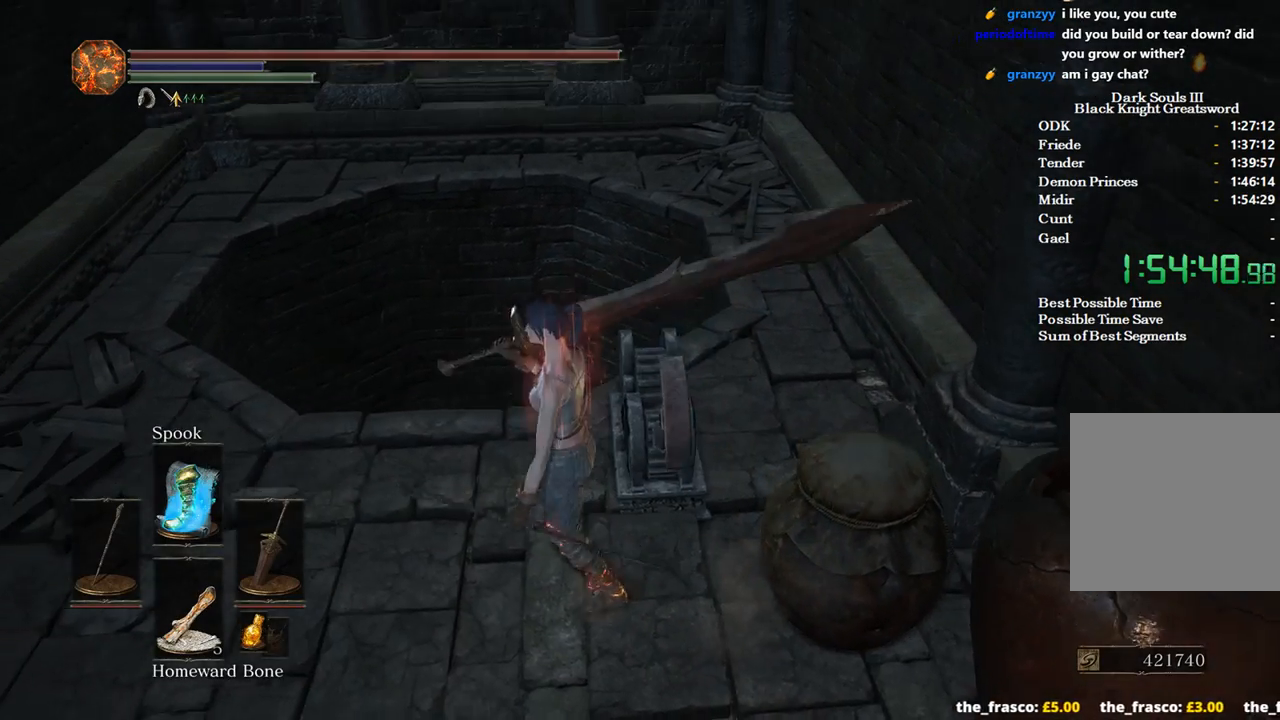
{"buttons": [], "left_stick": "up", "right_stick": "down-left", "events": [[33, "right_stick", "center"], [67, "left_stick", "up-left"], [167, "right_stick", "down"], [233, "right_stick", "down-left"], [433, "left_stick", "up"]]}
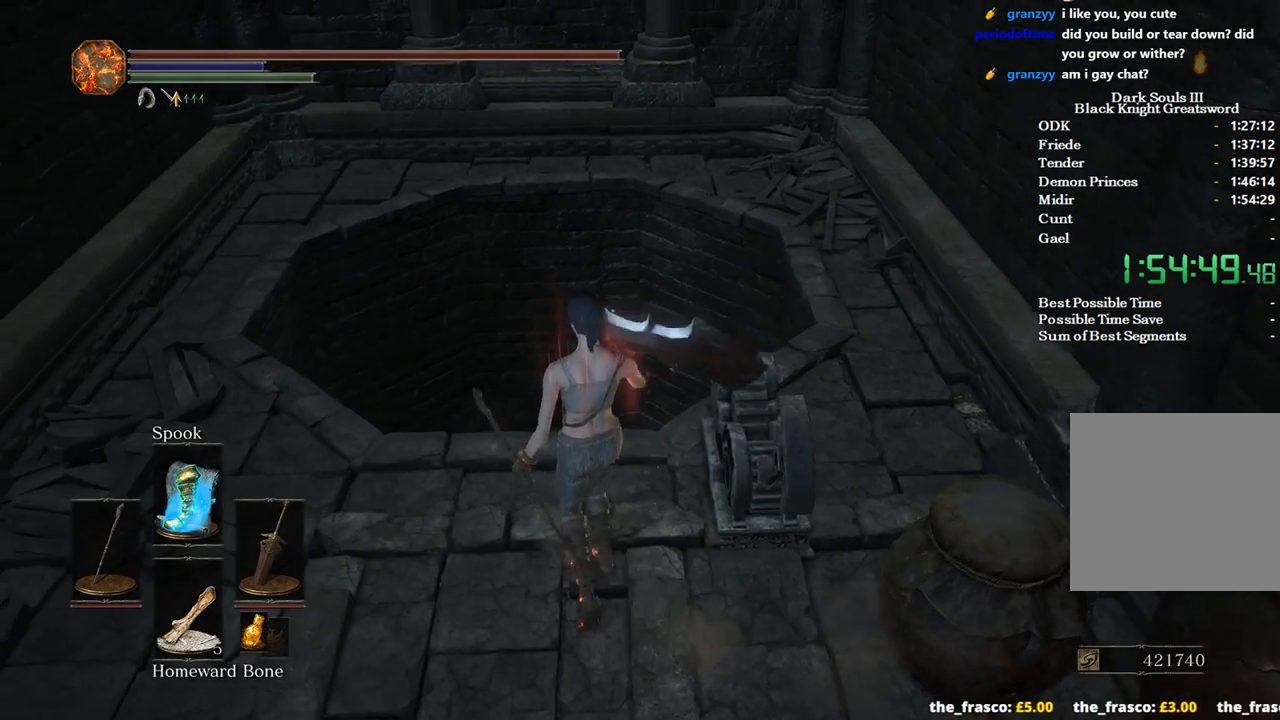
{"buttons": [], "left_stick": "center", "right_stick": "down-left", "events": [[33, "left_stick", "center"], [133, "left_stick", "up"], [400, "left_stick", "center"]]}